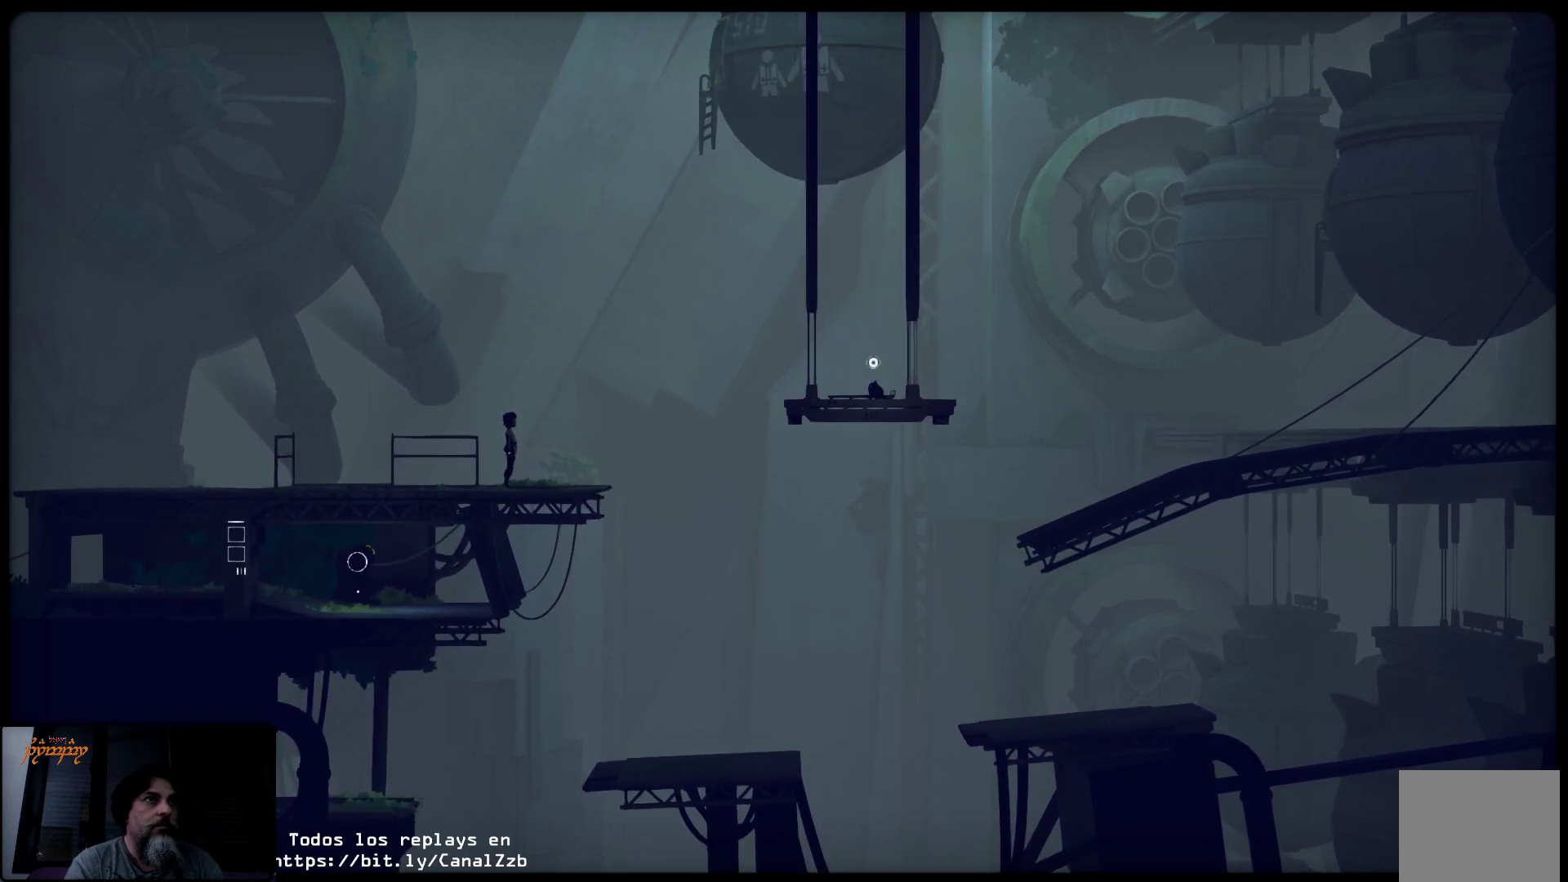
Gameplay with a controller (Xbox layout); each line is a JSON object with the inputs held at the frame after it. "events" lists button and stick changes between this image and that frame as [ms after this image, input, new state], when the widget could be followed in between.
{"buttons": ["B"], "left_stick": "center", "right_stick": "center", "events": [[50, "B", "down"]]}
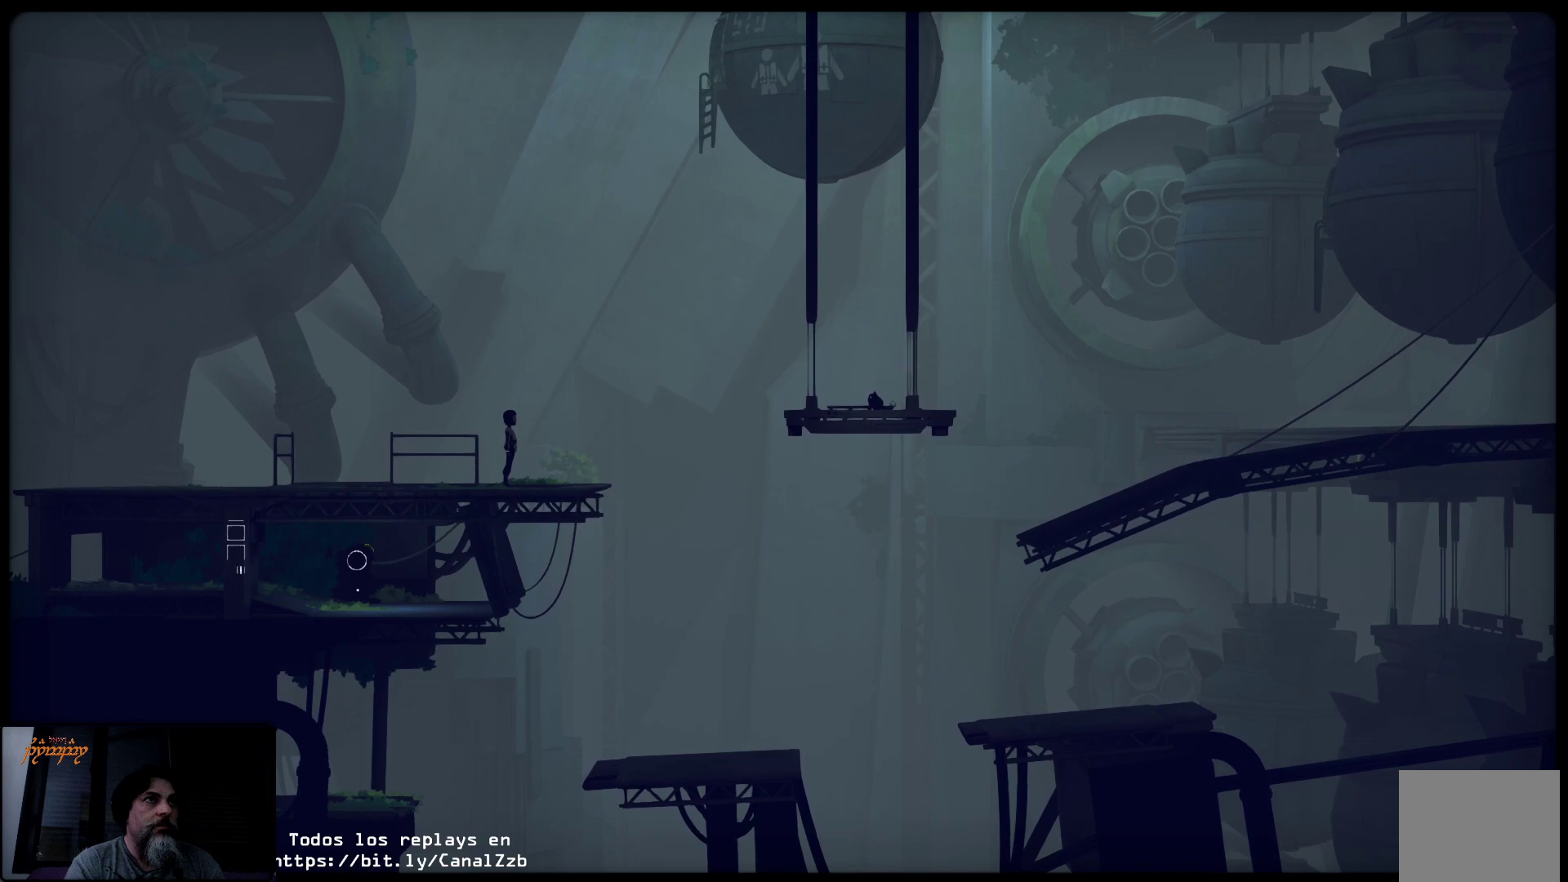
{"buttons": [], "left_stick": "center", "right_stick": "center", "events": [[250, "B", "up"]]}
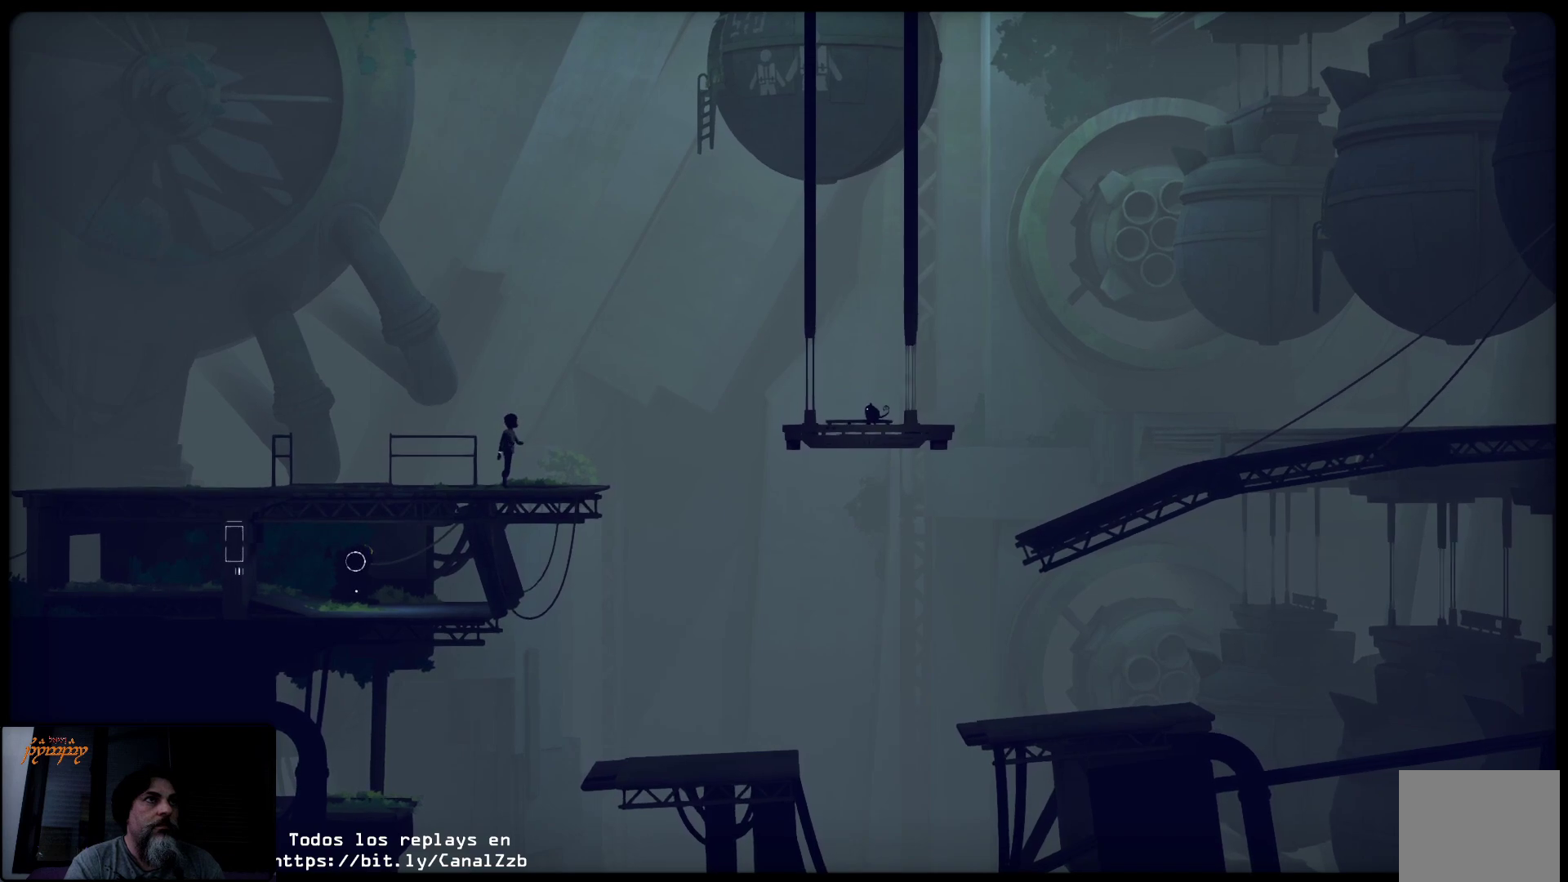
{"buttons": [], "left_stick": "center", "right_stick": "center", "events": []}
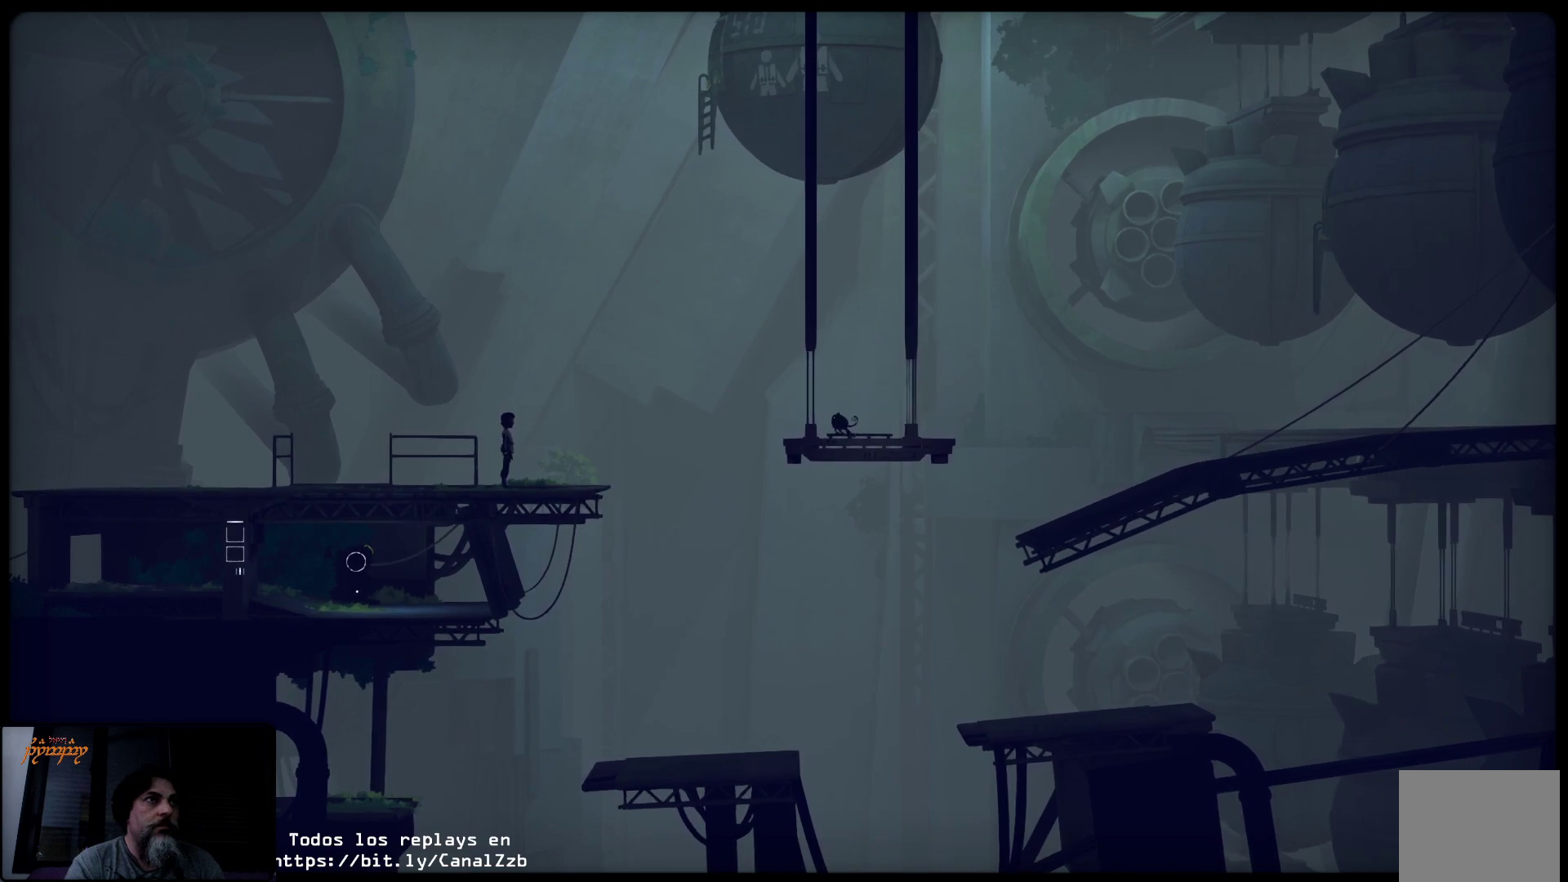
{"buttons": [], "left_stick": "center", "right_stick": "center", "events": []}
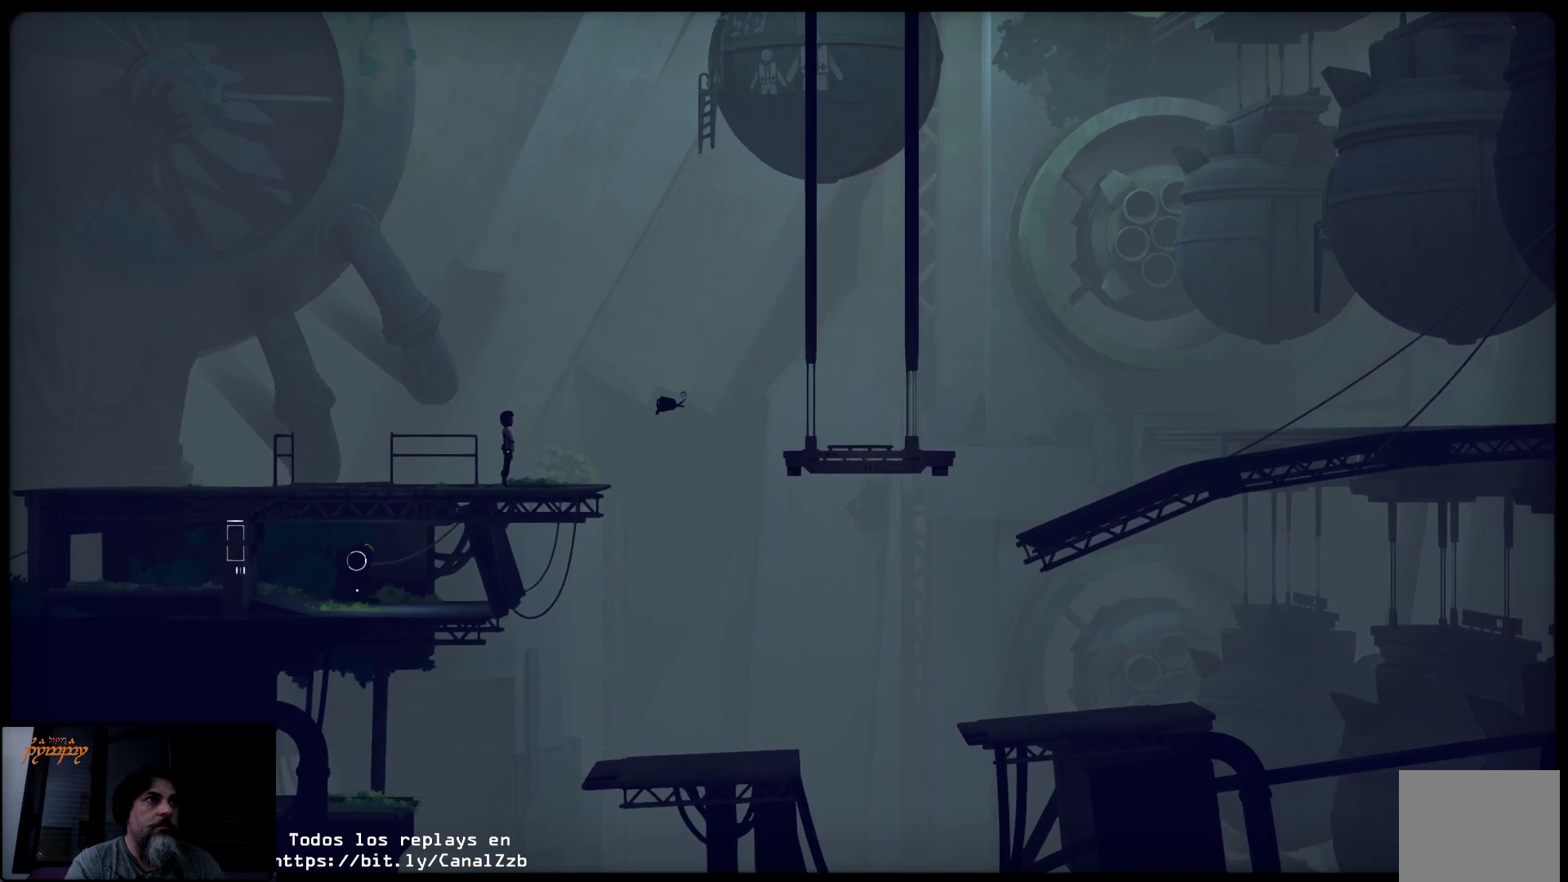
{"buttons": [], "left_stick": "right", "right_stick": "center", "events": [[250, "left_stick", "right"]]}
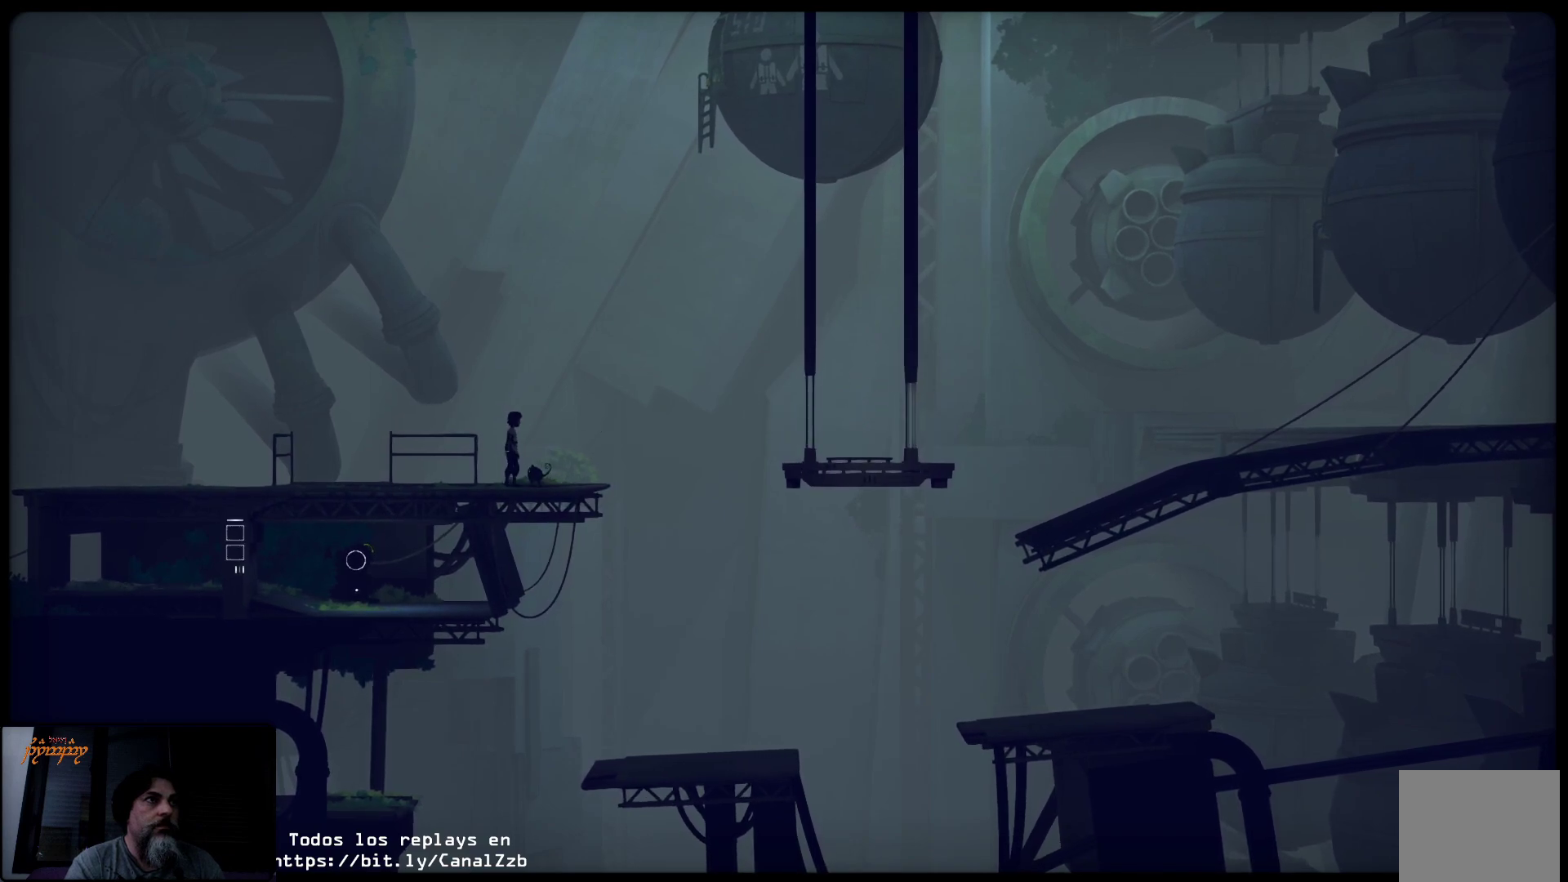
{"buttons": [], "left_stick": "right", "right_stick": "center", "events": []}
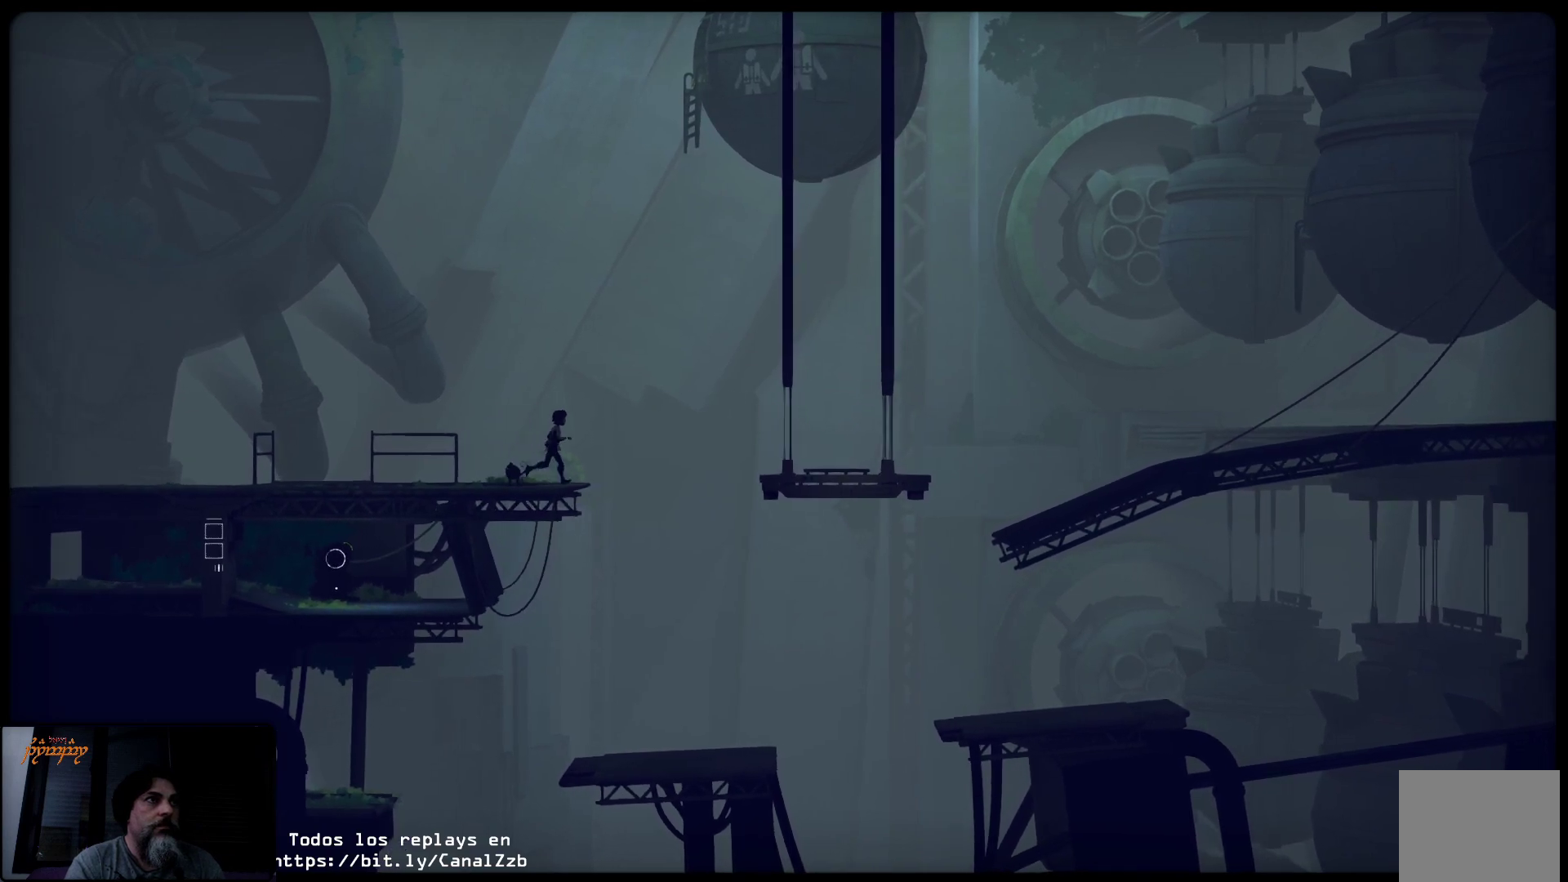
{"buttons": ["A"], "left_stick": "right", "right_stick": "center", "events": [[133, "A", "down"]]}
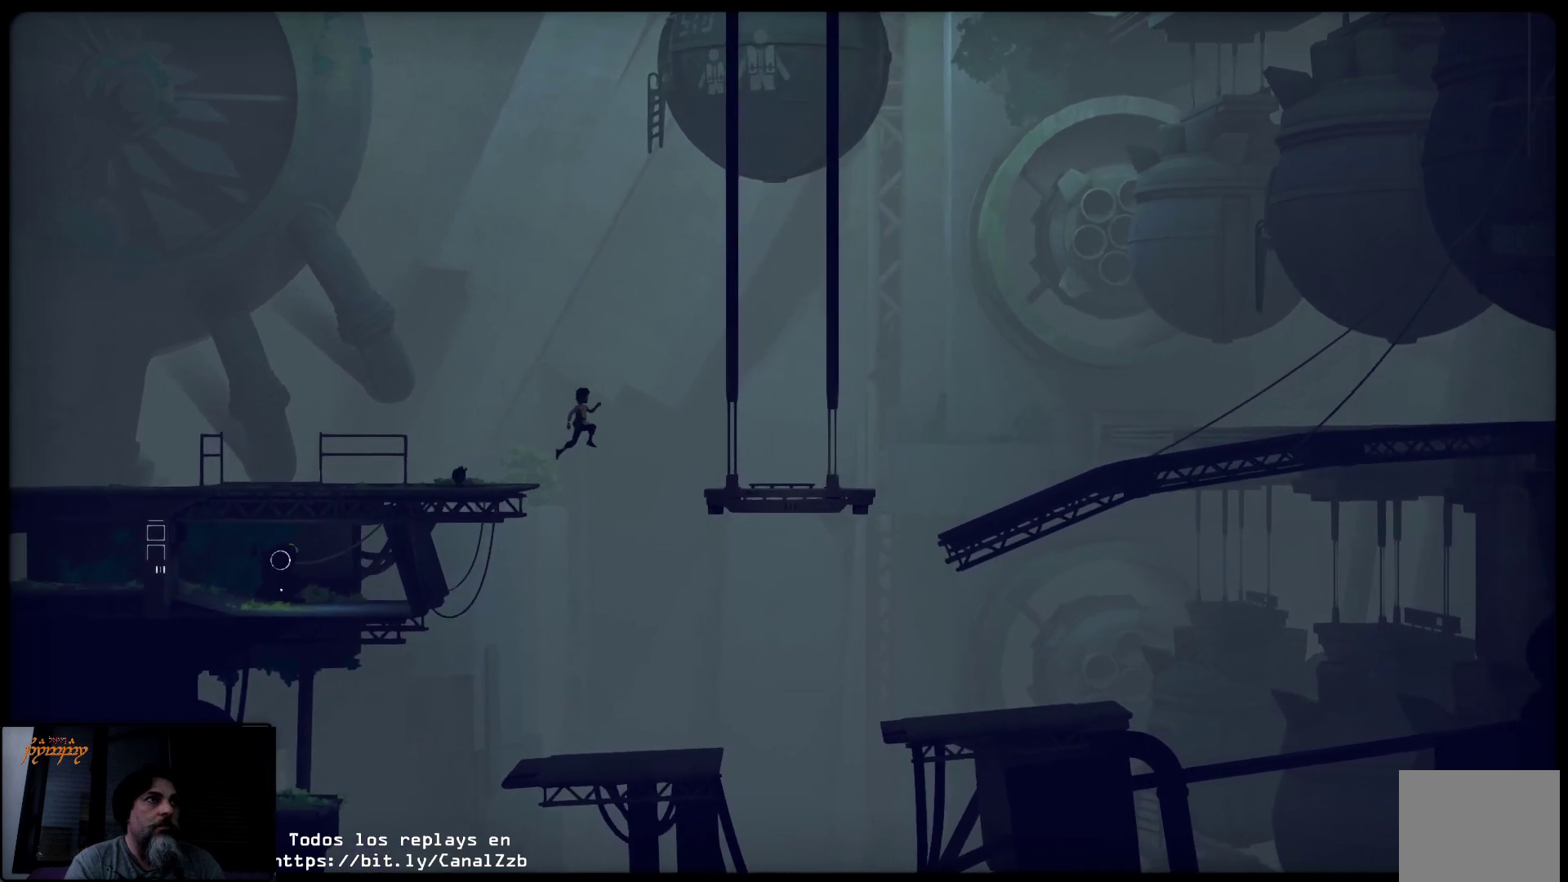
{"buttons": ["A"], "left_stick": "right", "right_stick": "center", "events": []}
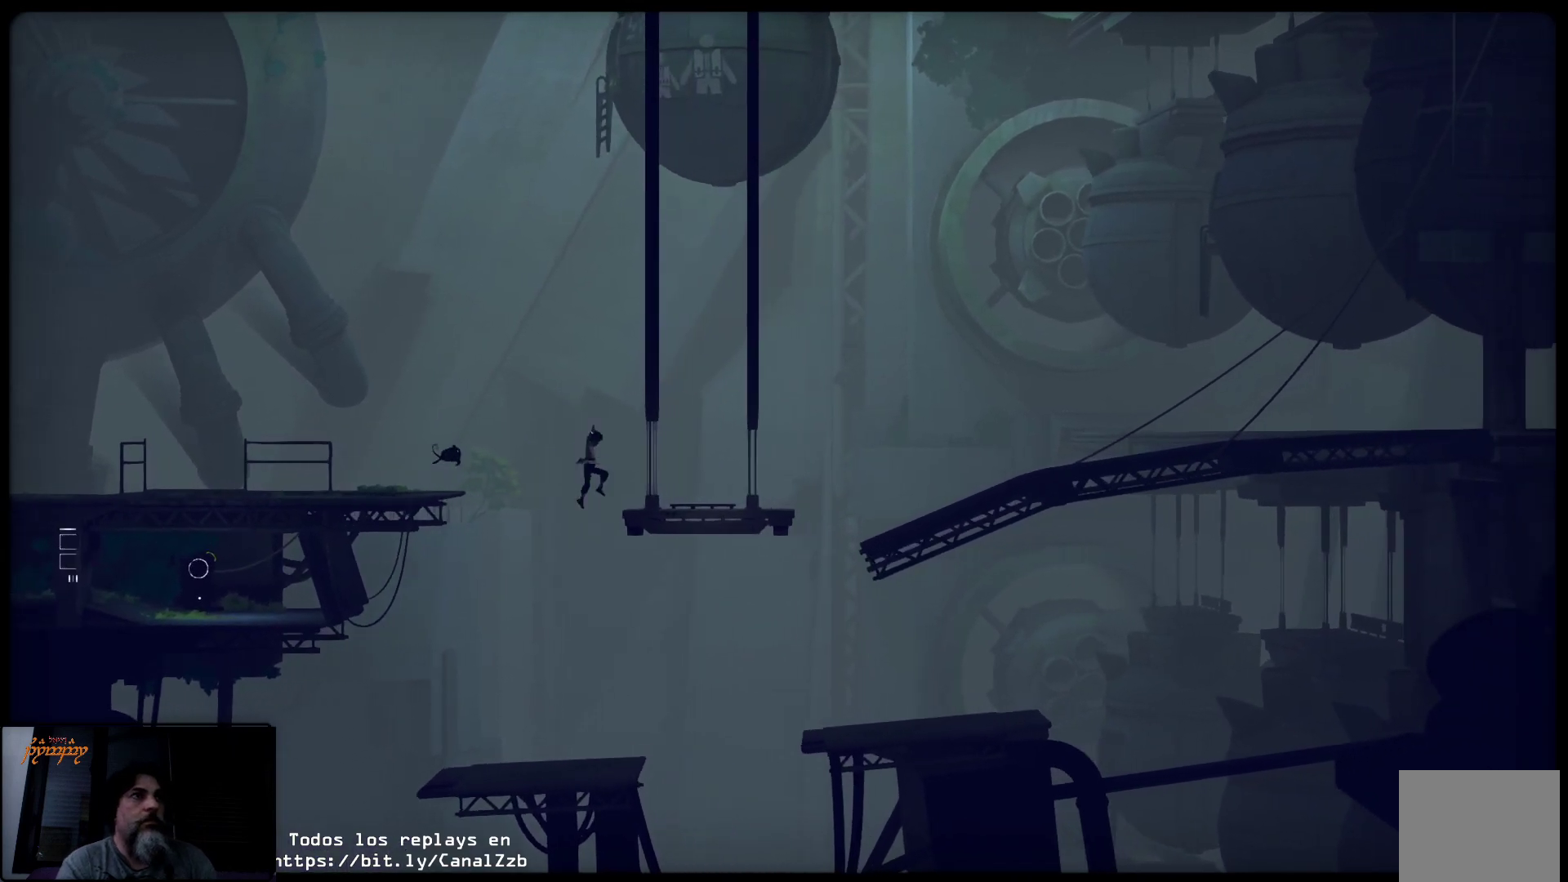
{"buttons": ["A"], "left_stick": "up-right", "right_stick": "center", "events": [[133, "left_stick", "up-right"]]}
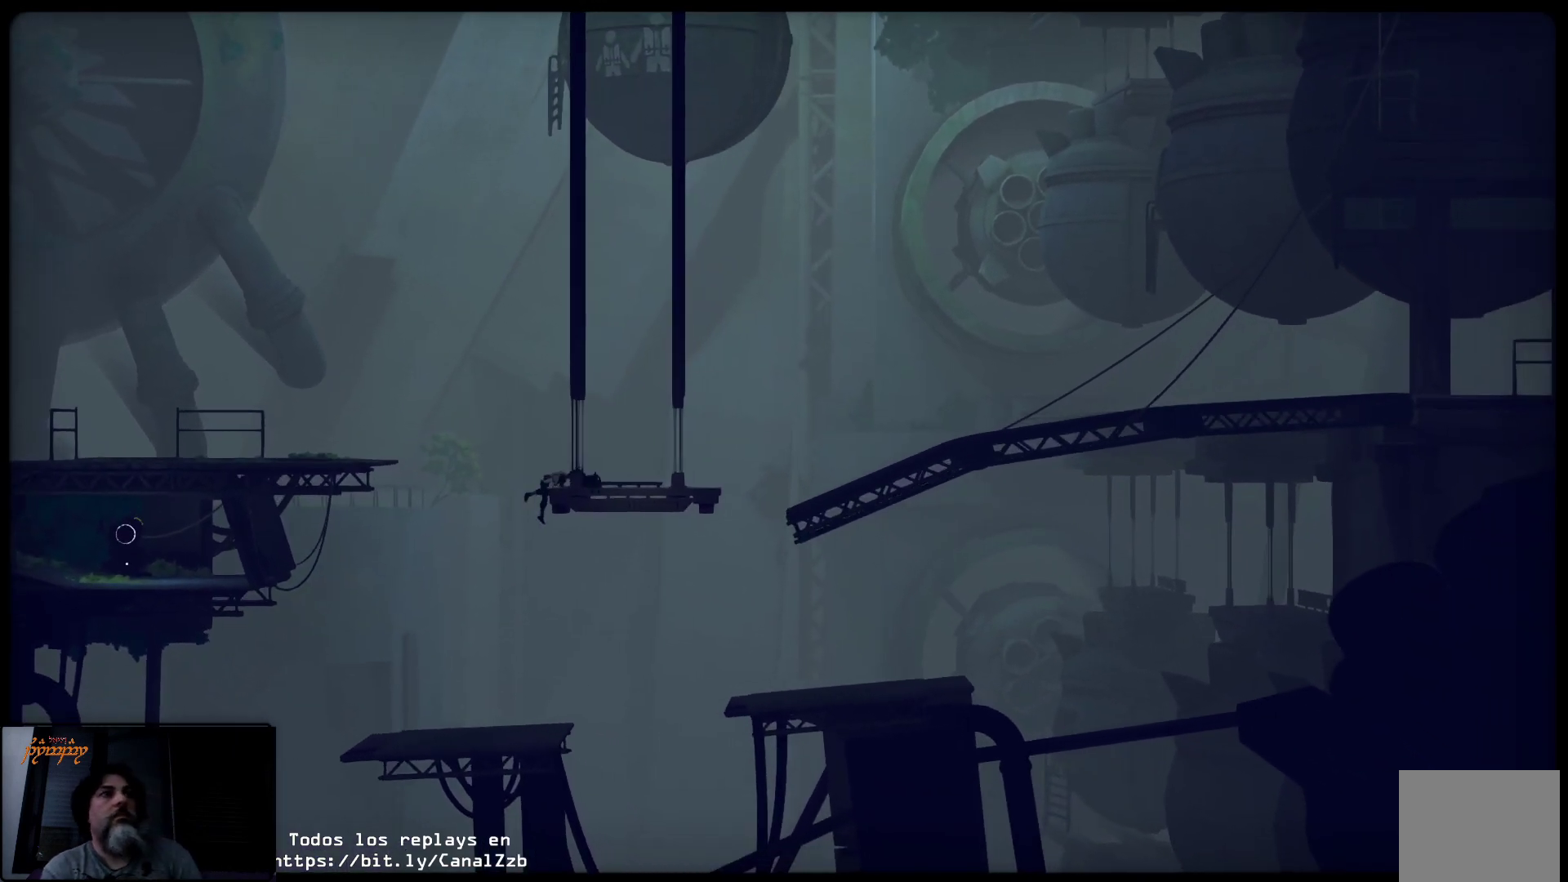
{"buttons": [], "left_stick": "up-right", "right_stick": "center", "events": [[83, "A", "up"]]}
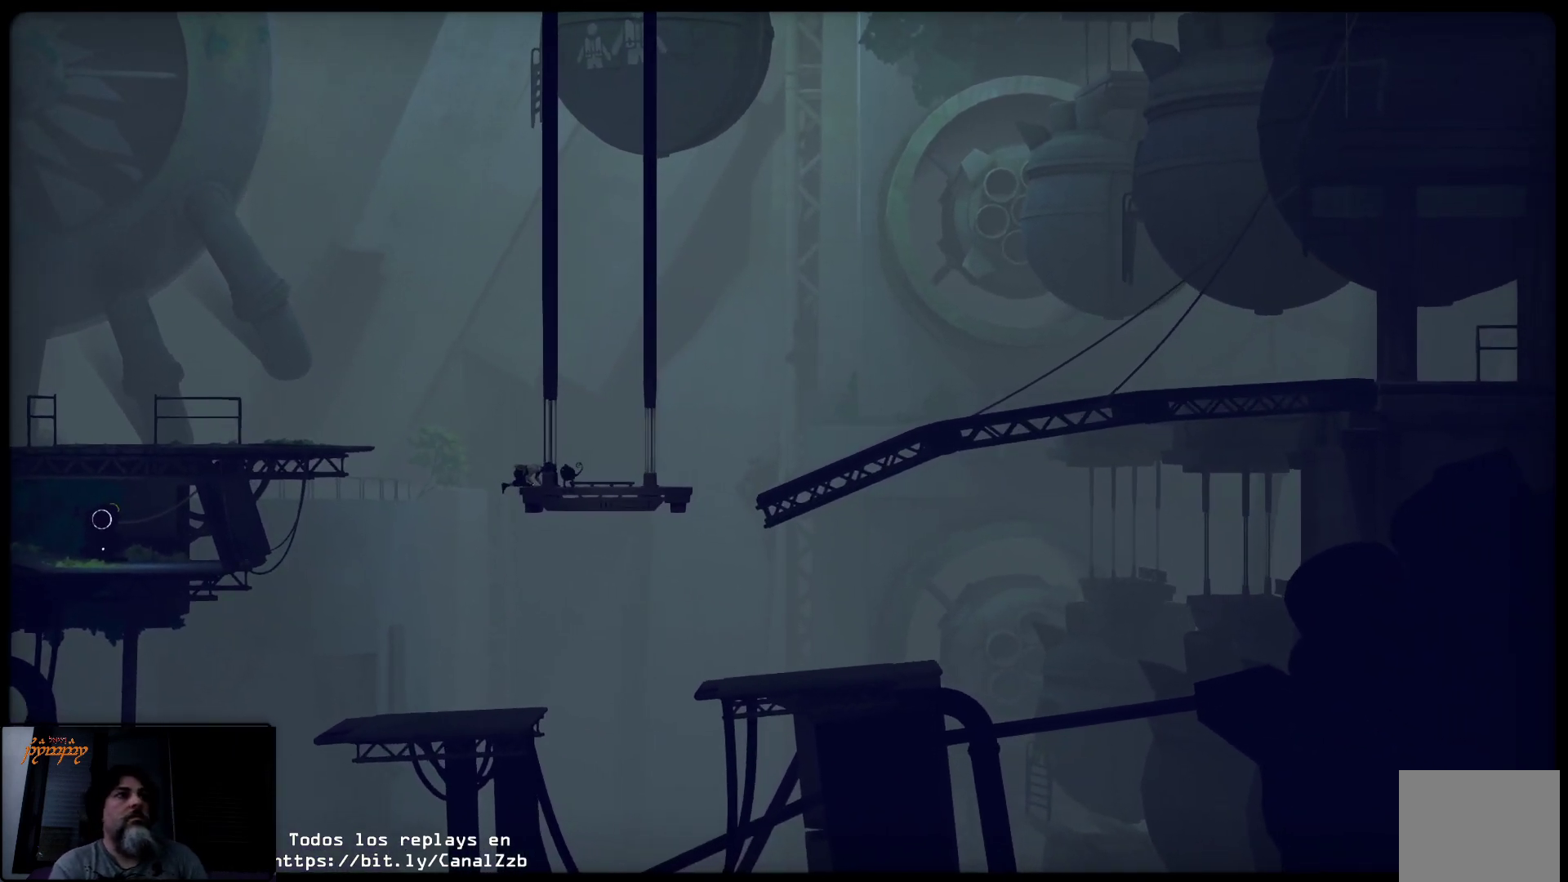
{"buttons": [], "left_stick": "up-right", "right_stick": "center", "events": []}
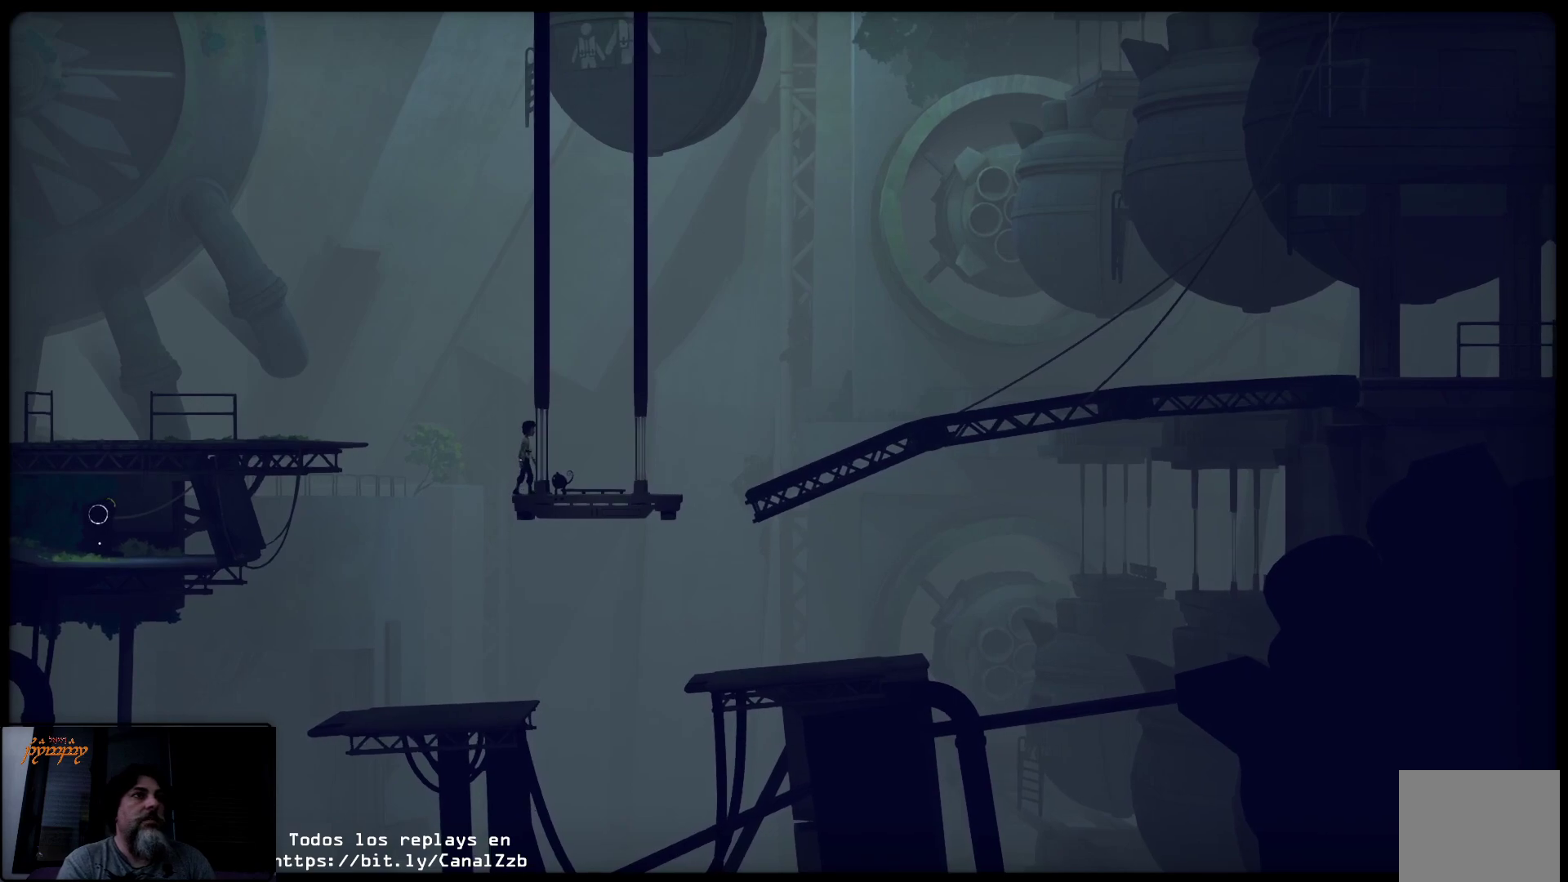
{"buttons": [], "left_stick": "up-right", "right_stick": "center", "events": []}
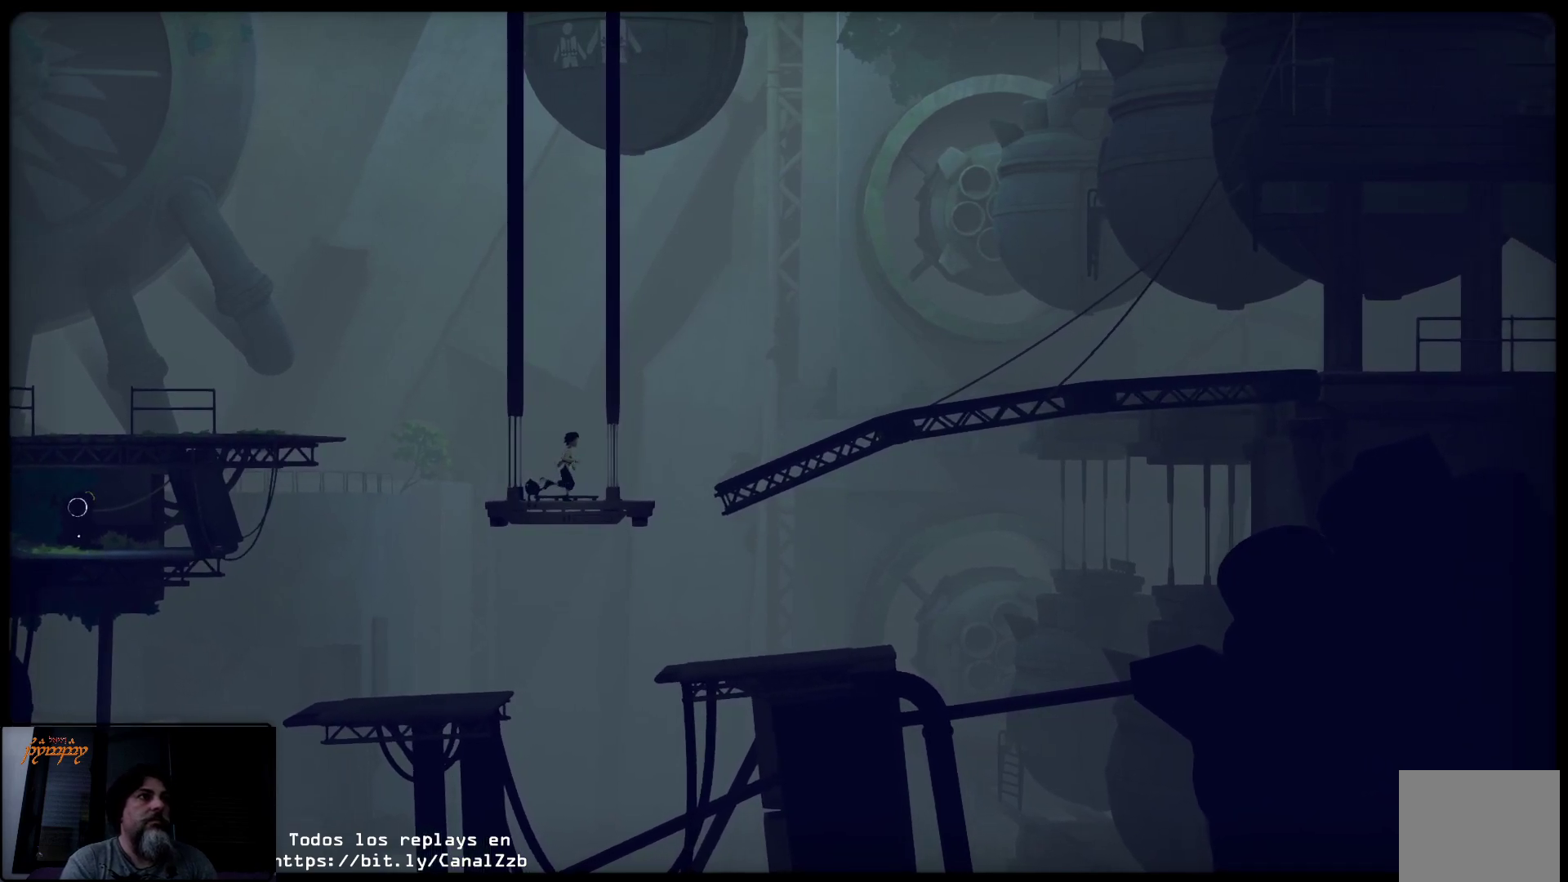
{"buttons": ["A"], "left_stick": "up-right", "right_stick": "center", "events": [[317, "A", "down"]]}
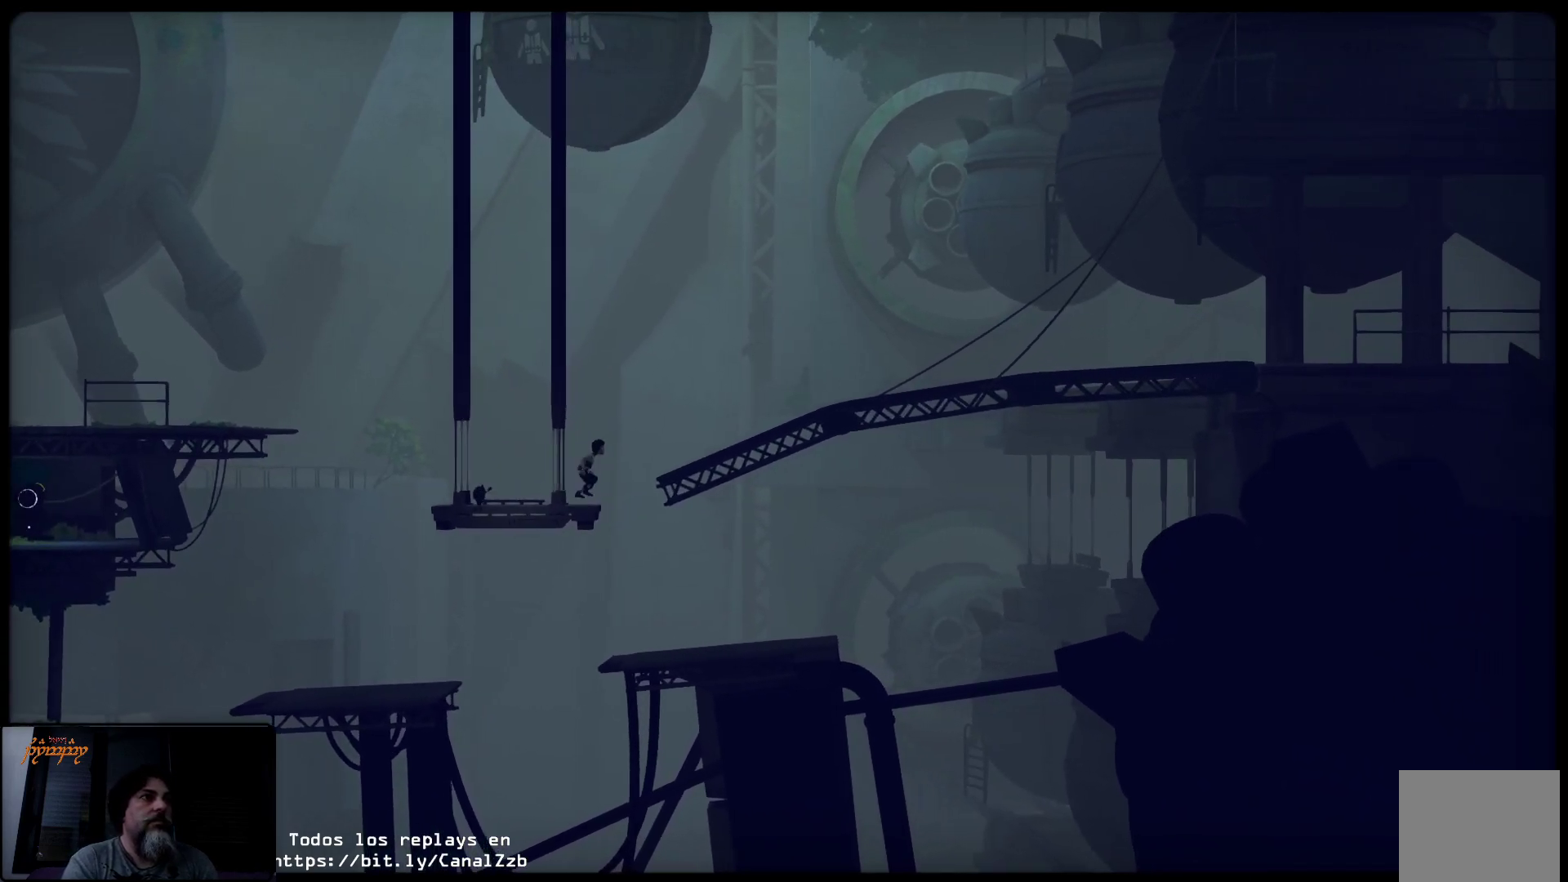
{"buttons": ["A"], "left_stick": "up-right", "right_stick": "center", "events": []}
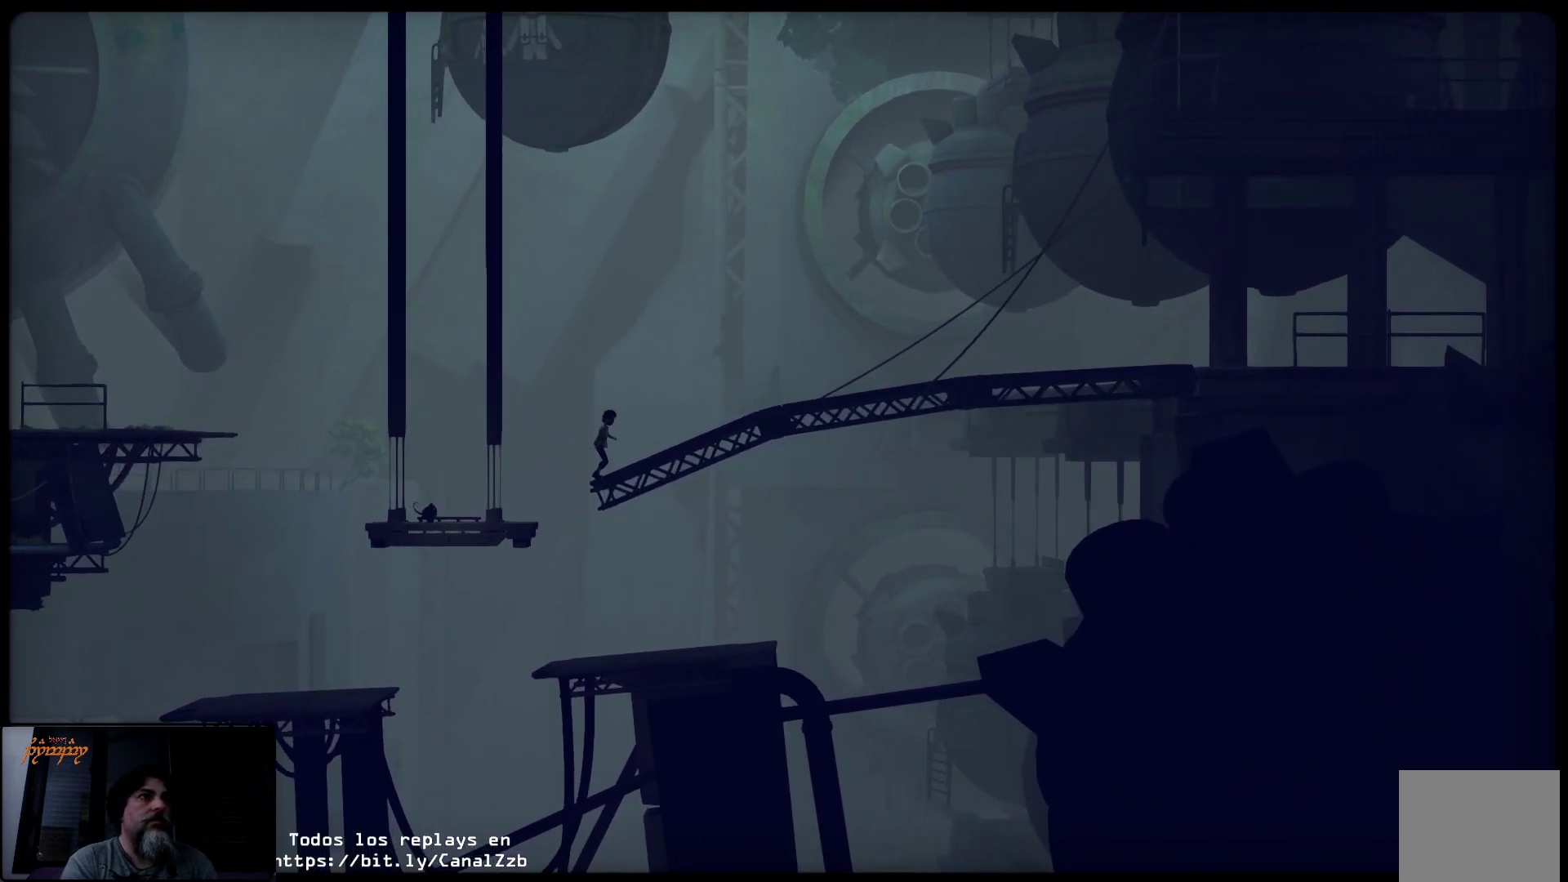
{"buttons": [], "left_stick": "up-right", "right_stick": "center", "events": [[117, "A", "up"]]}
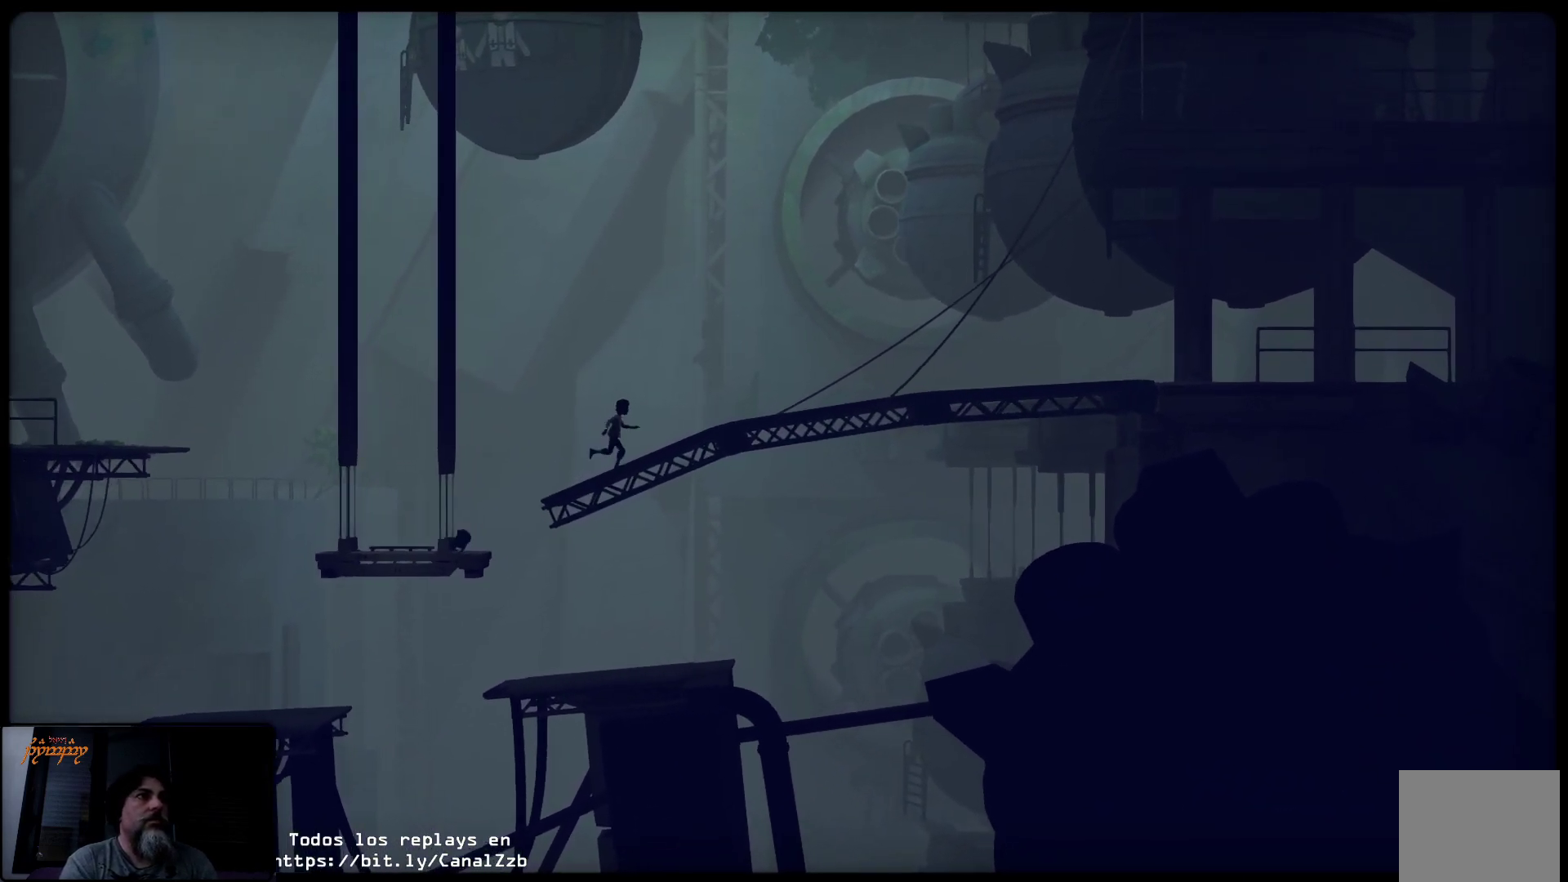
{"buttons": [], "left_stick": "up-right", "right_stick": "center", "events": []}
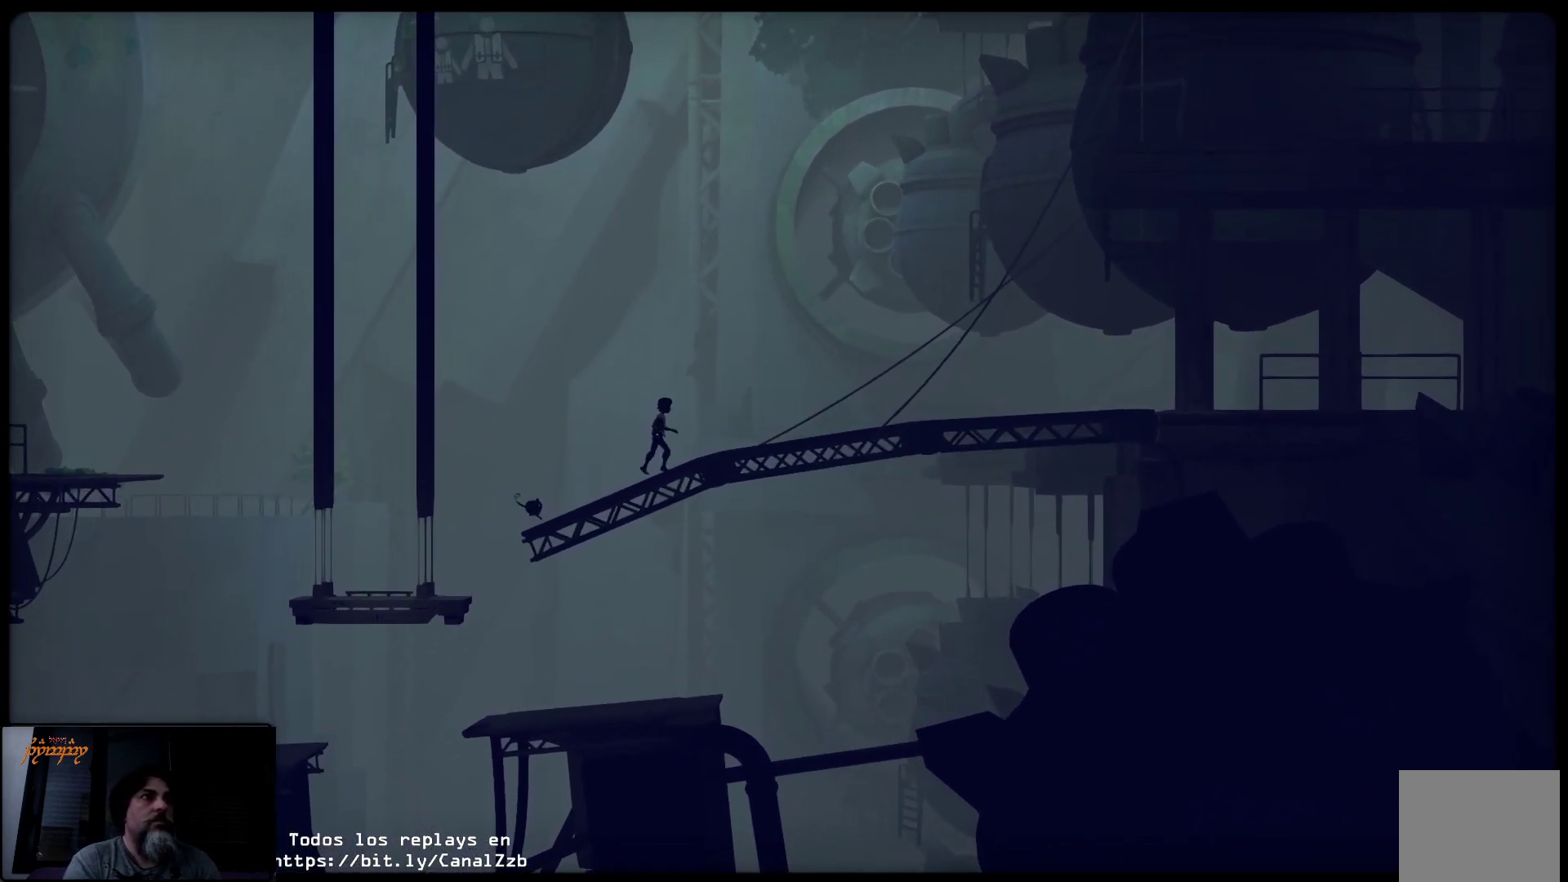
{"buttons": [], "left_stick": "up-right", "right_stick": "center", "events": []}
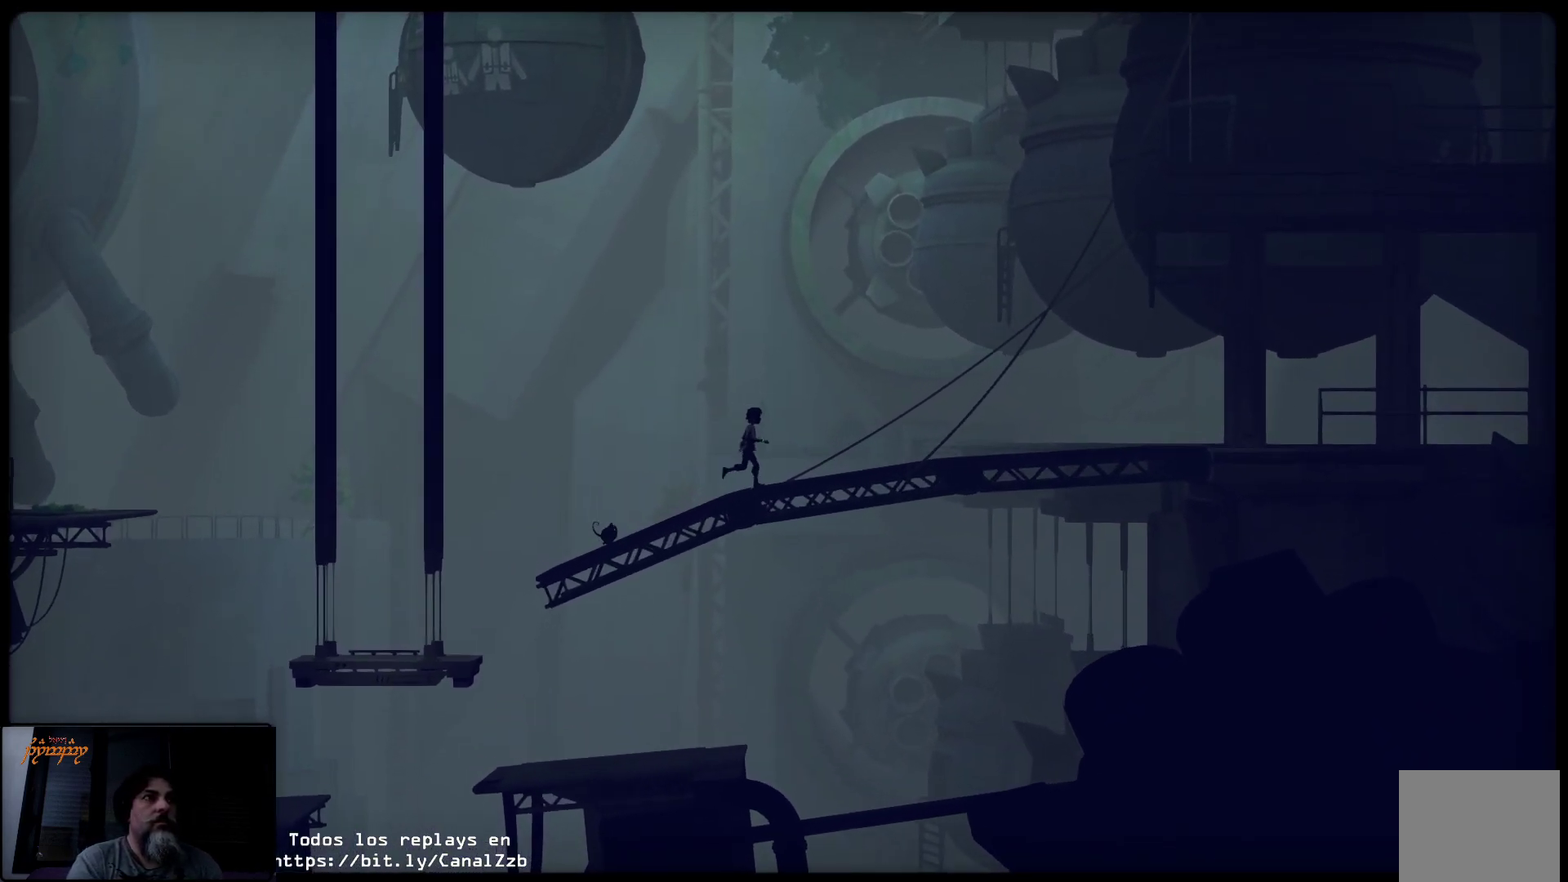
{"buttons": [], "left_stick": "up-right", "right_stick": "center", "events": []}
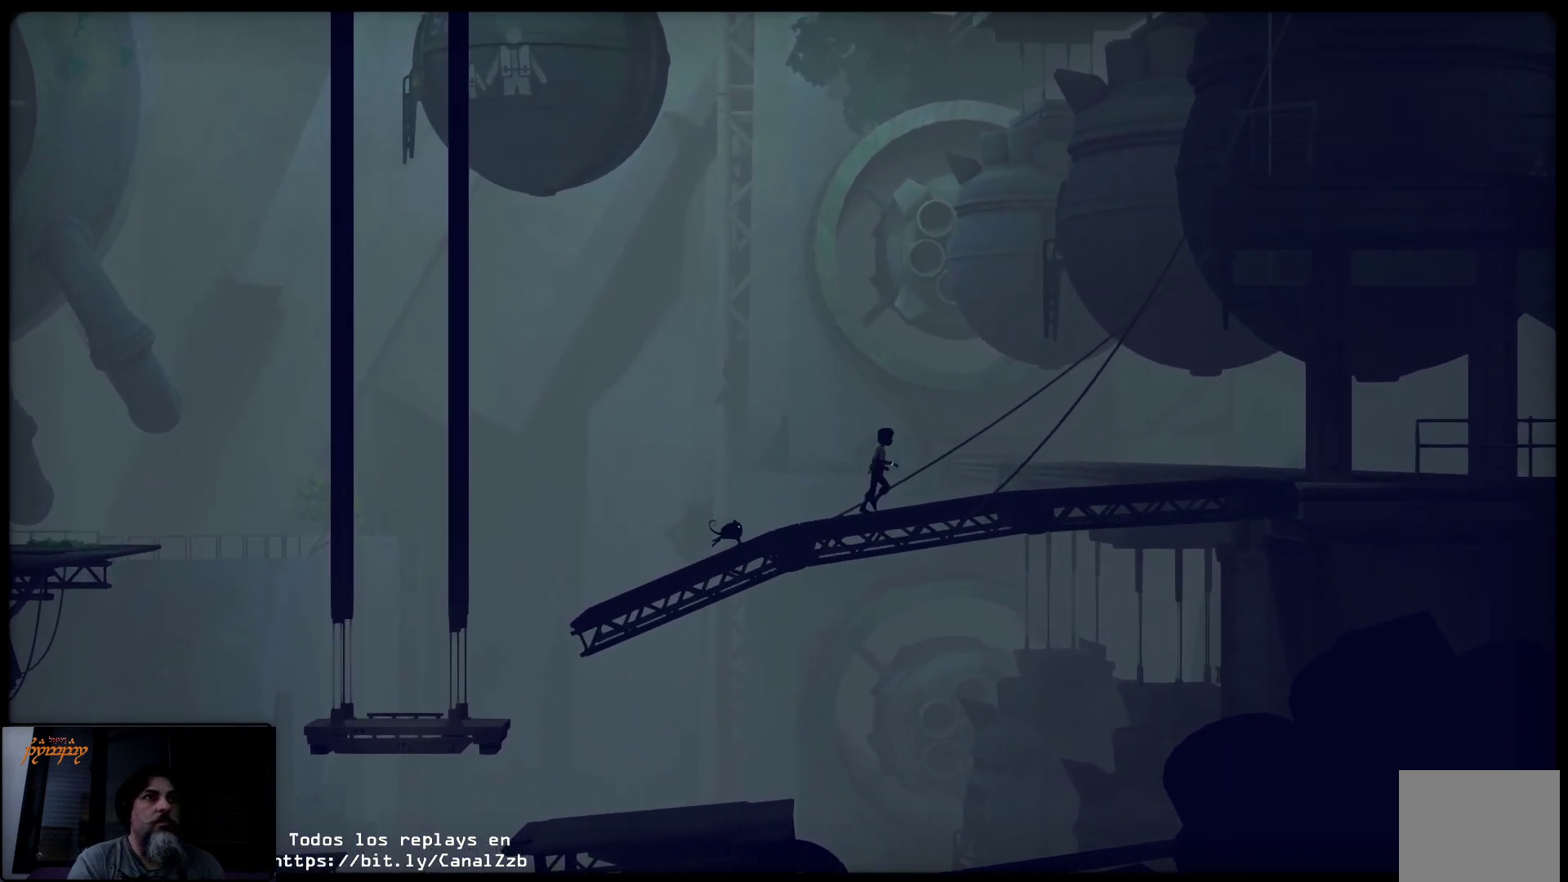
{"buttons": [], "left_stick": "up-right", "right_stick": "center", "events": []}
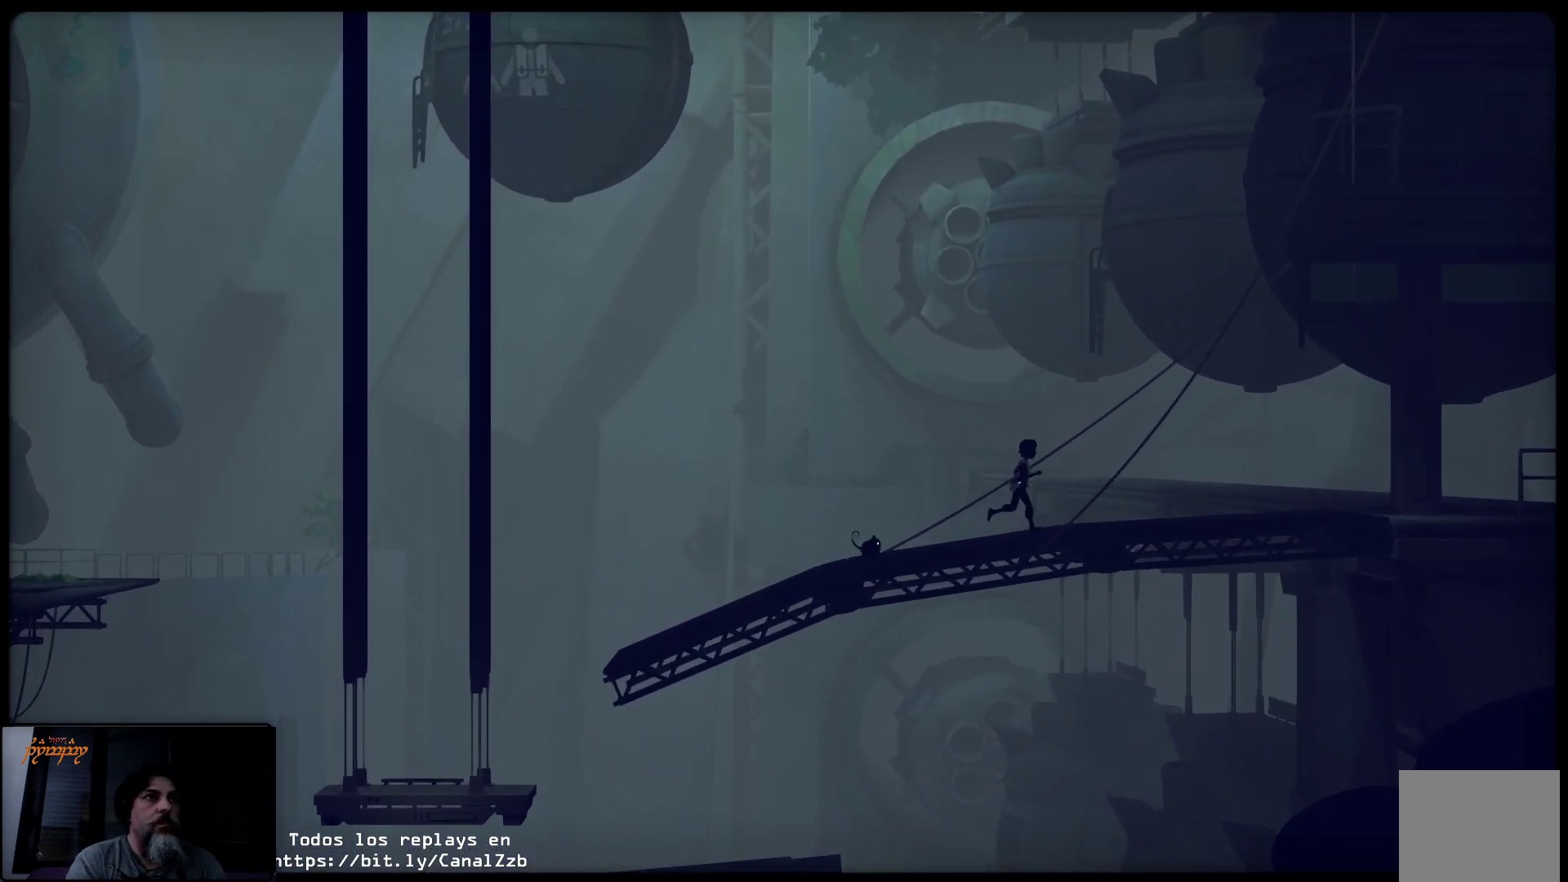
{"buttons": [], "left_stick": "up-right", "right_stick": "center", "events": []}
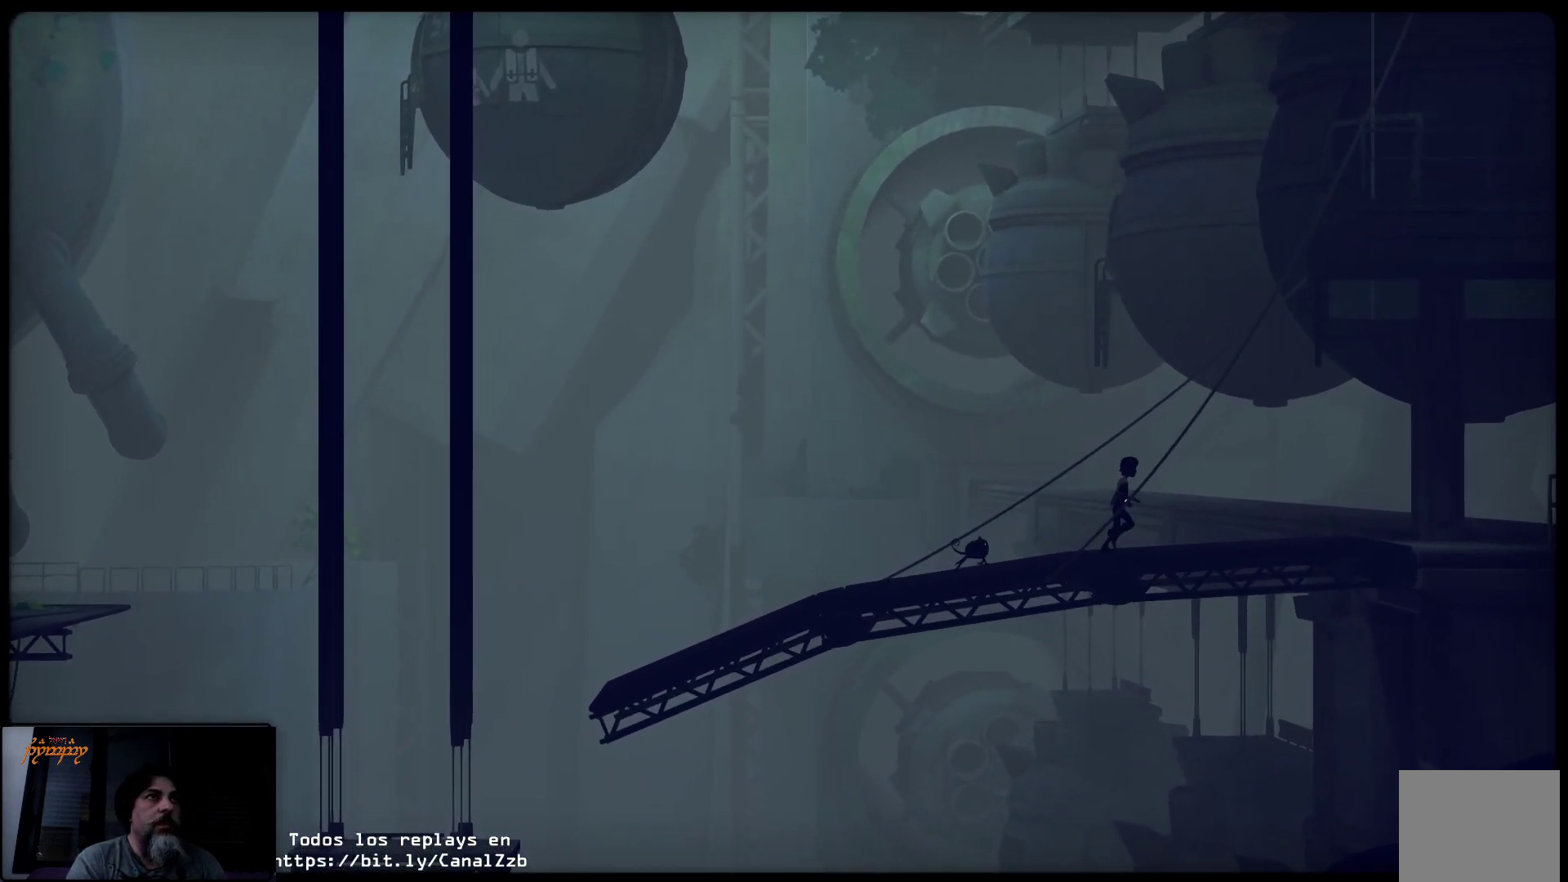
{"buttons": [], "left_stick": "up-right", "right_stick": "center", "events": []}